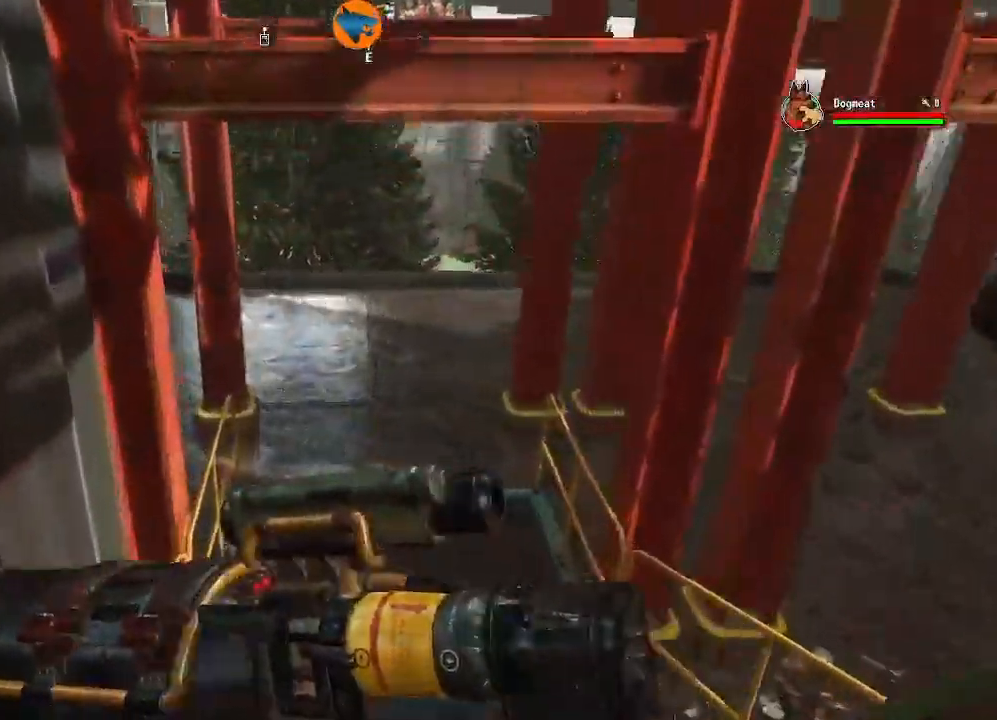
Gameplay with a controller (Xbox layout); each line is a JSON object with the inputs held at the frame after it (dt_ms = milliseconds from this image to that frame). "events" lists button and stick changes between this image and that frame as [ms after this image, input, new state], when the widget could be followed in between.
{"dt_ms": 500, "buttons": [], "left_stick": "up", "right_stick": "right"}
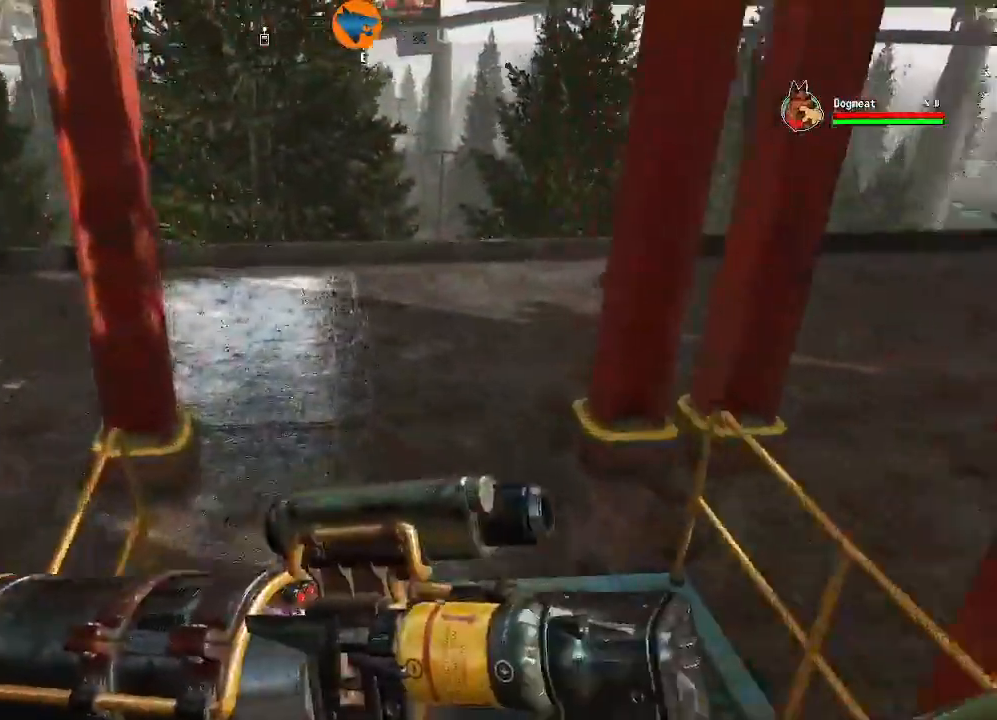
{"dt_ms": 500, "buttons": [], "left_stick": "up-left", "right_stick": "right", "events": [[167, "left_stick", "up-left"], [200, "right_stick", "up-right"], [400, "right_stick", "right"]]}
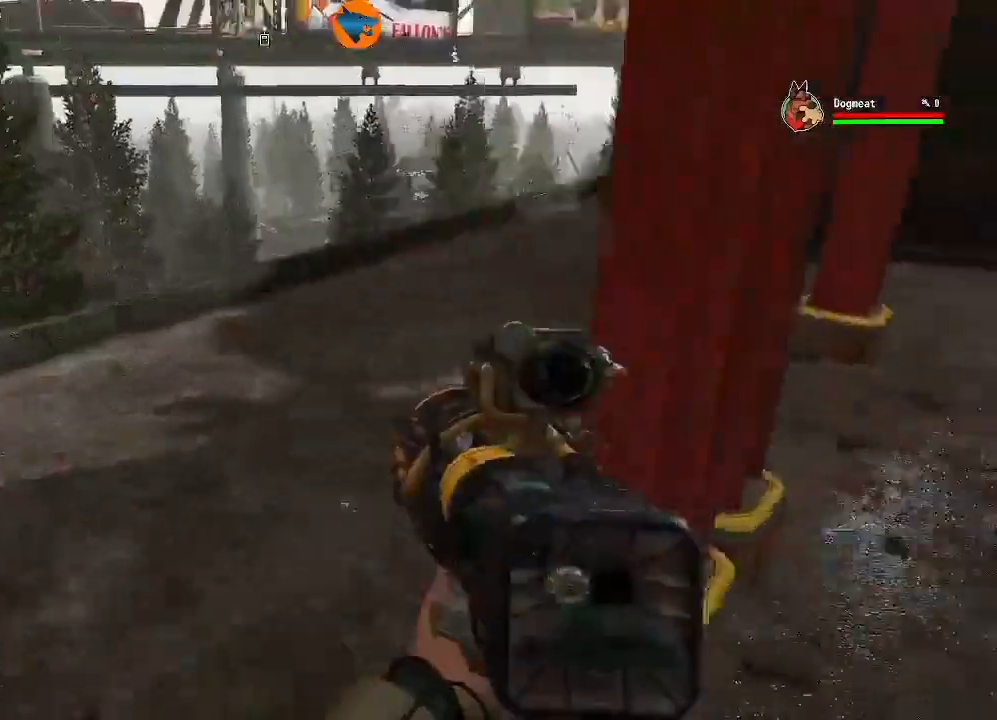
{"dt_ms": 1000, "buttons": [], "left_stick": "up", "right_stick": "right"}
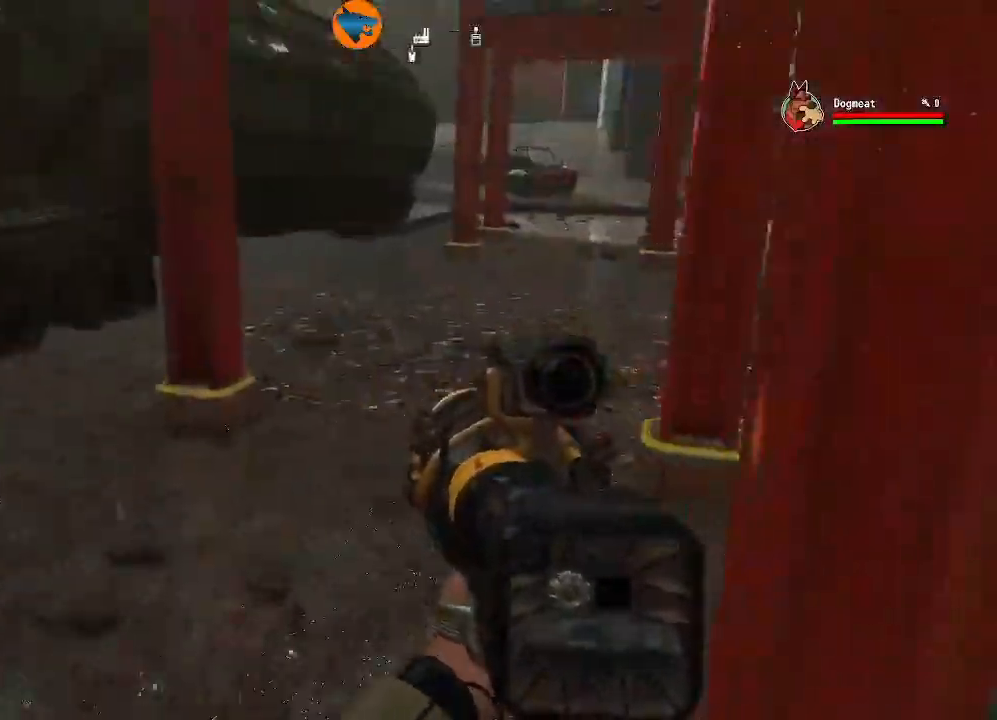
{"dt_ms": 500, "buttons": [], "left_stick": "up", "right_stick": "center"}
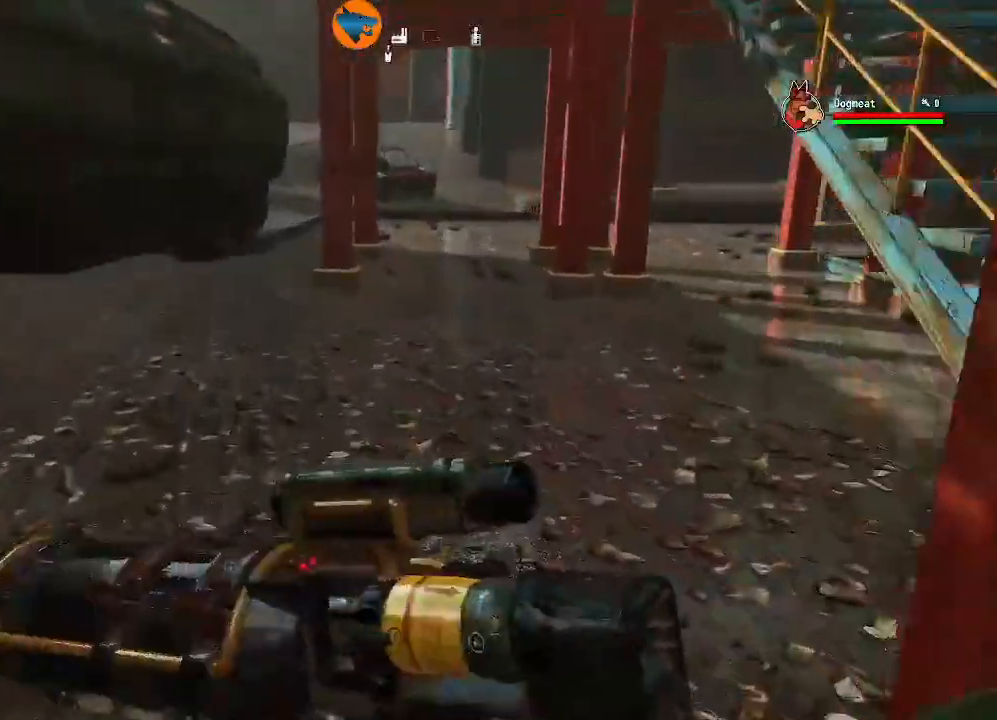
{"dt_ms": 500, "buttons": [], "left_stick": "up", "right_stick": "center", "events": [[100, "right_stick", "right"], [267, "right_stick", "center"]]}
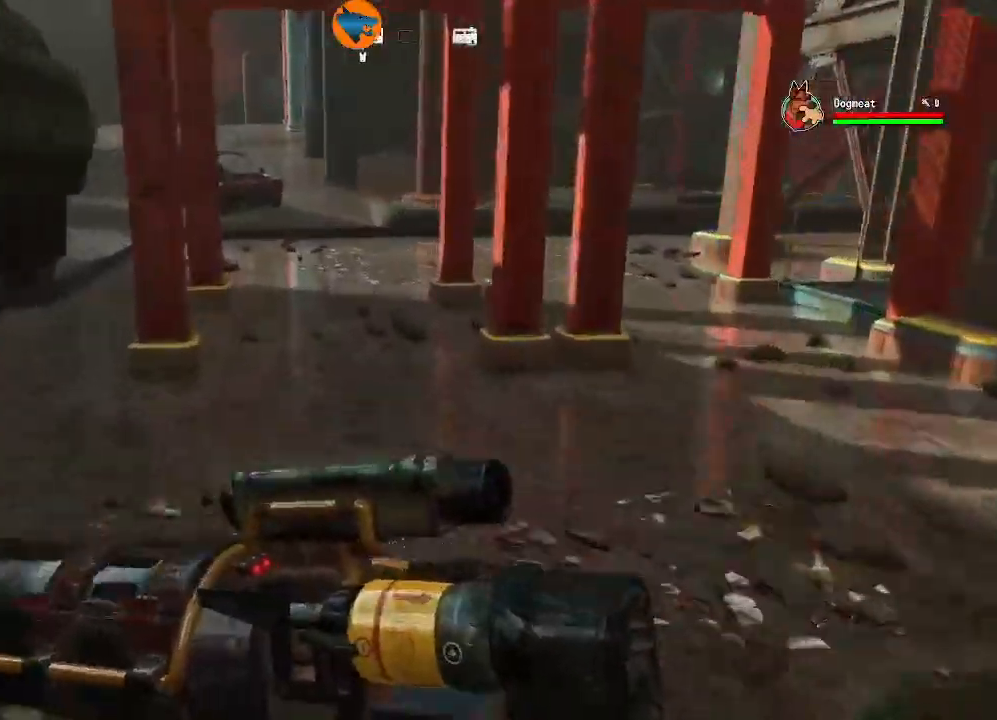
{"dt_ms": 500, "buttons": [], "left_stick": "up", "right_stick": "center", "events": []}
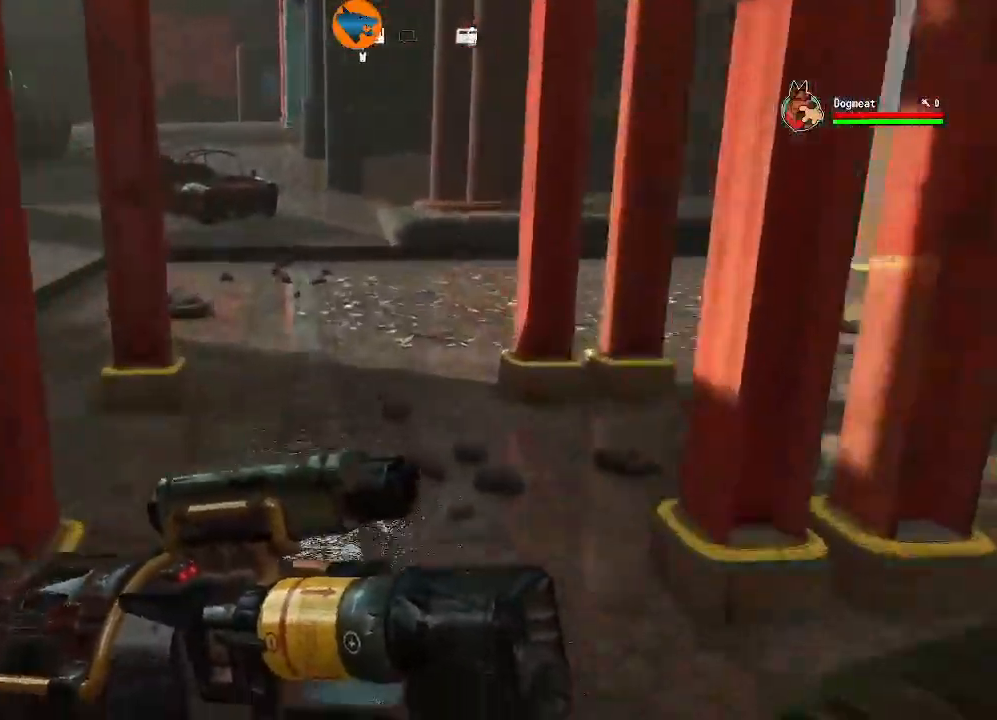
{"dt_ms": 500, "buttons": [], "left_stick": "up", "right_stick": "center"}
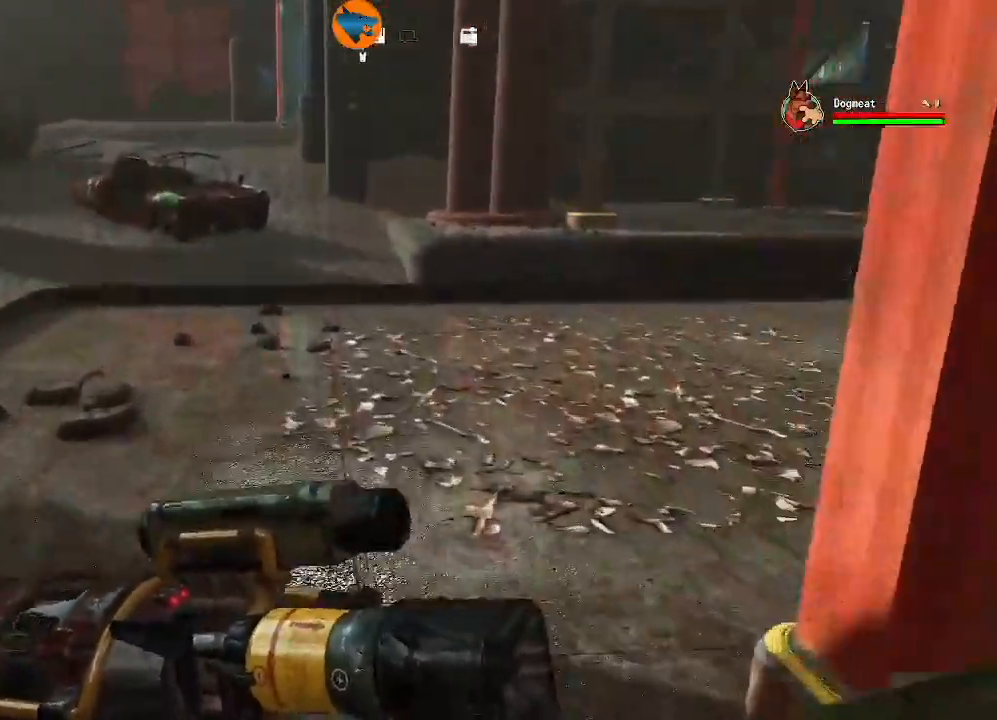
{"dt_ms": 500, "buttons": [], "left_stick": "up", "right_stick": "center"}
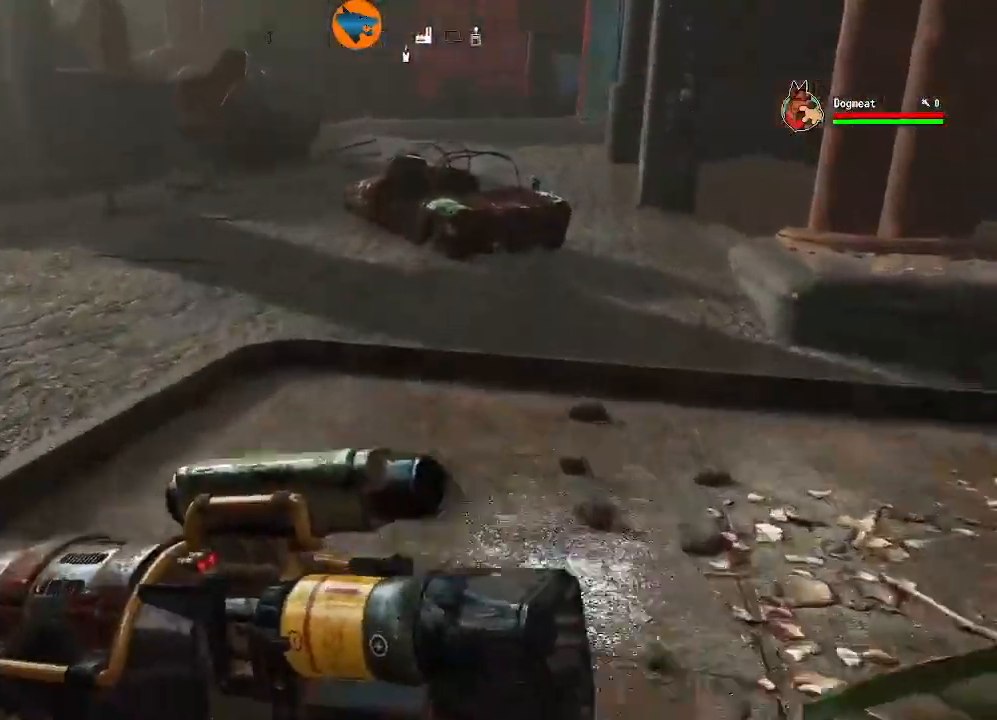
{"dt_ms": 500, "buttons": [], "left_stick": "up", "right_stick": "left", "events": [[233, "right_stick", "left"]]}
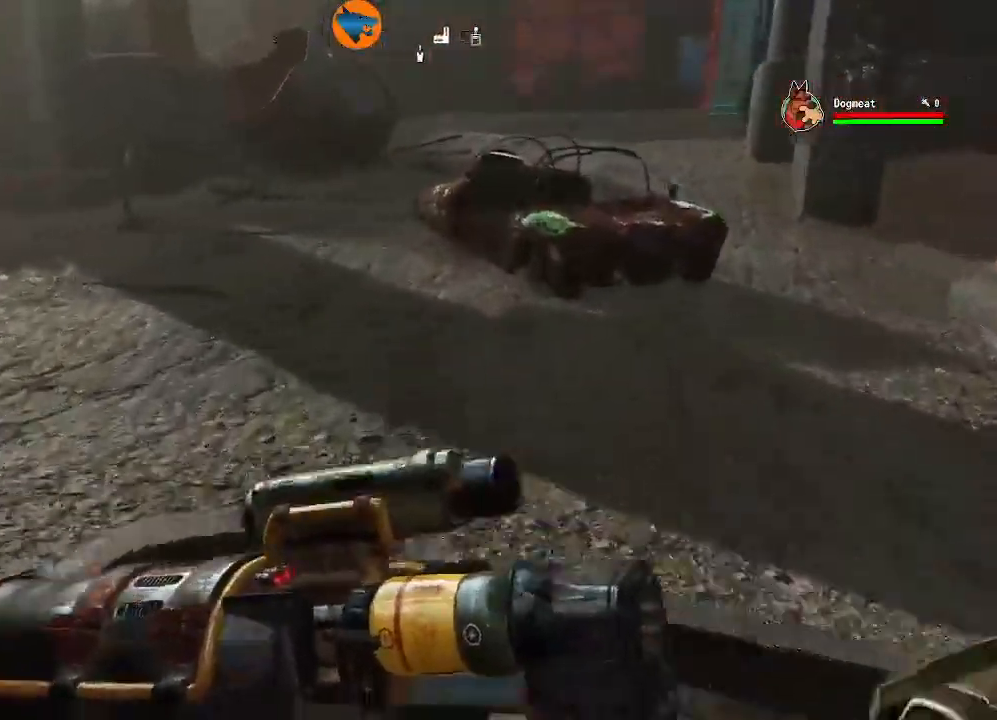
{"dt_ms": 500, "buttons": [], "left_stick": "up", "right_stick": "left", "events": [[33, "Y", "down"], [100, "Y", "up"]]}
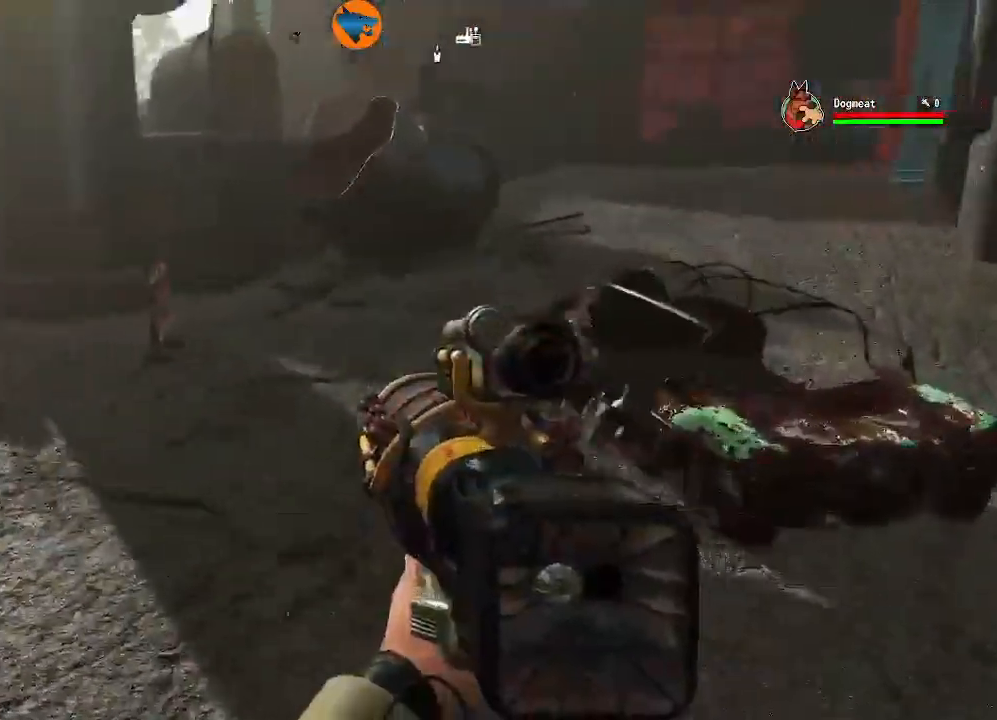
{"dt_ms": 500, "buttons": [], "left_stick": "up", "right_stick": "left", "events": []}
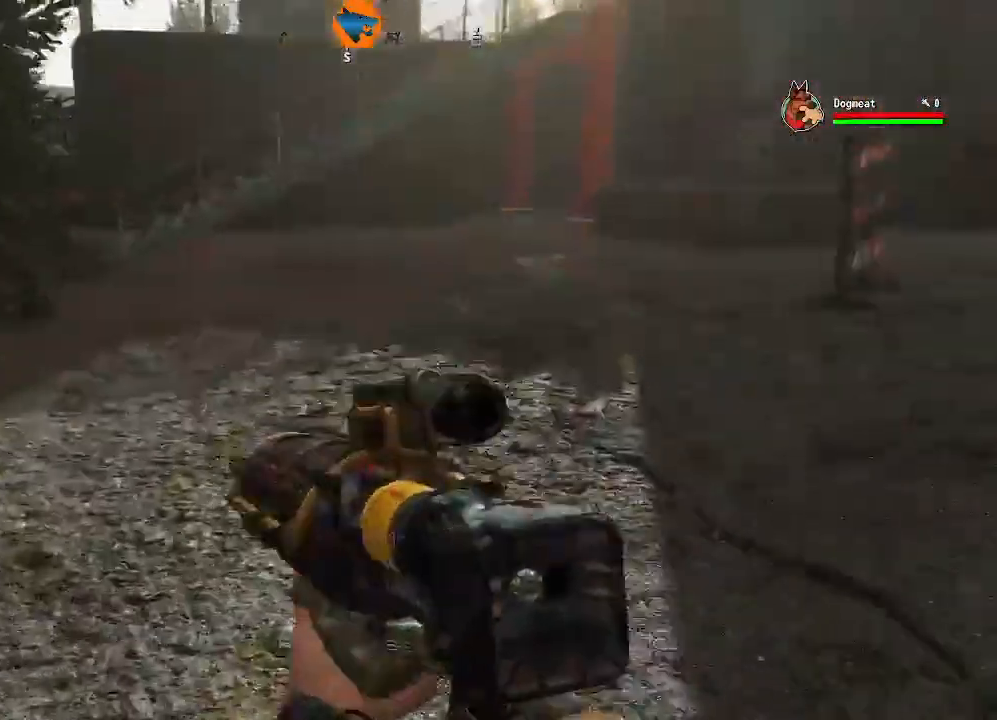
{"dt_ms": 500, "buttons": [], "left_stick": "up", "right_stick": "up-left", "events": [[200, "right_stick", "up-left"]]}
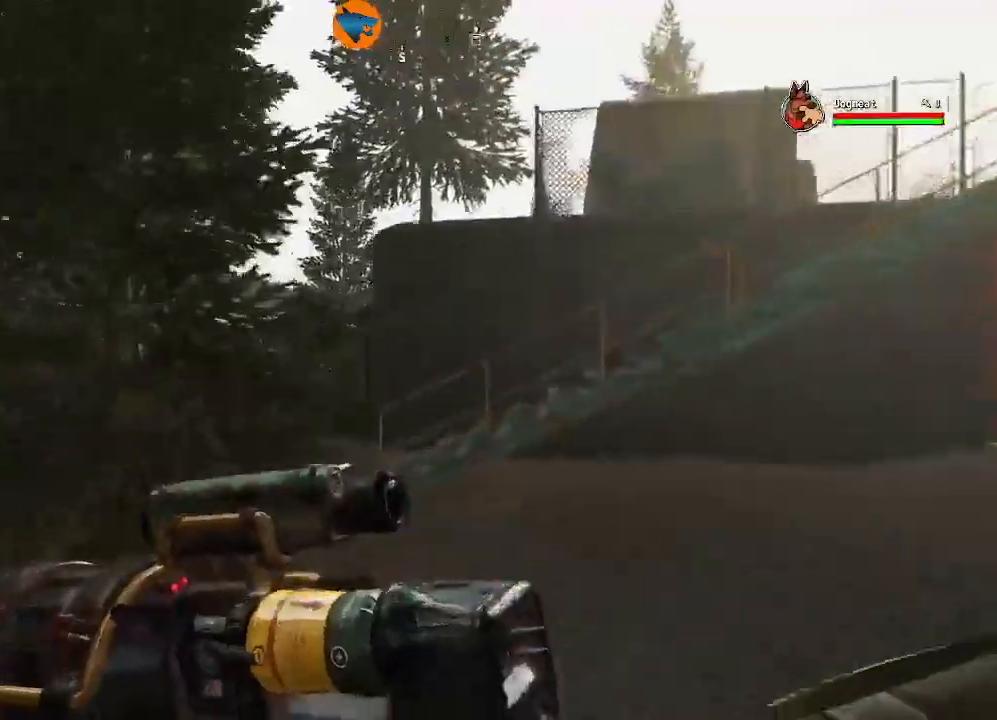
{"dt_ms": 500, "buttons": [], "left_stick": "up", "right_stick": "center"}
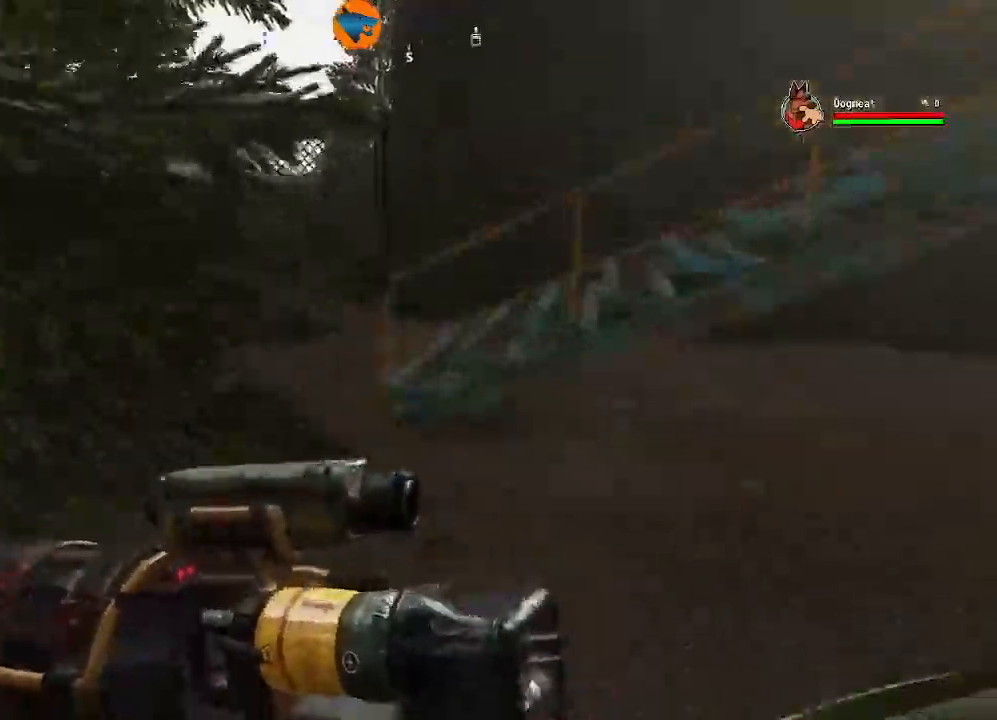
{"dt_ms": 500, "buttons": [], "left_stick": "up", "right_stick": "center", "events": []}
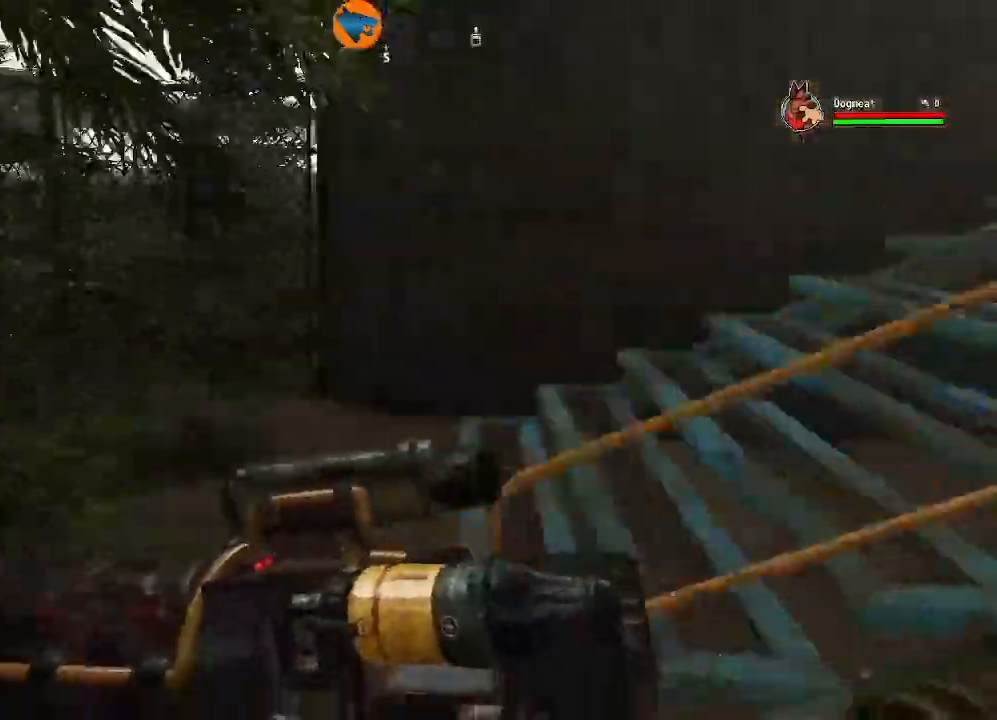
{"dt_ms": 500, "buttons": [], "left_stick": "up", "right_stick": "center"}
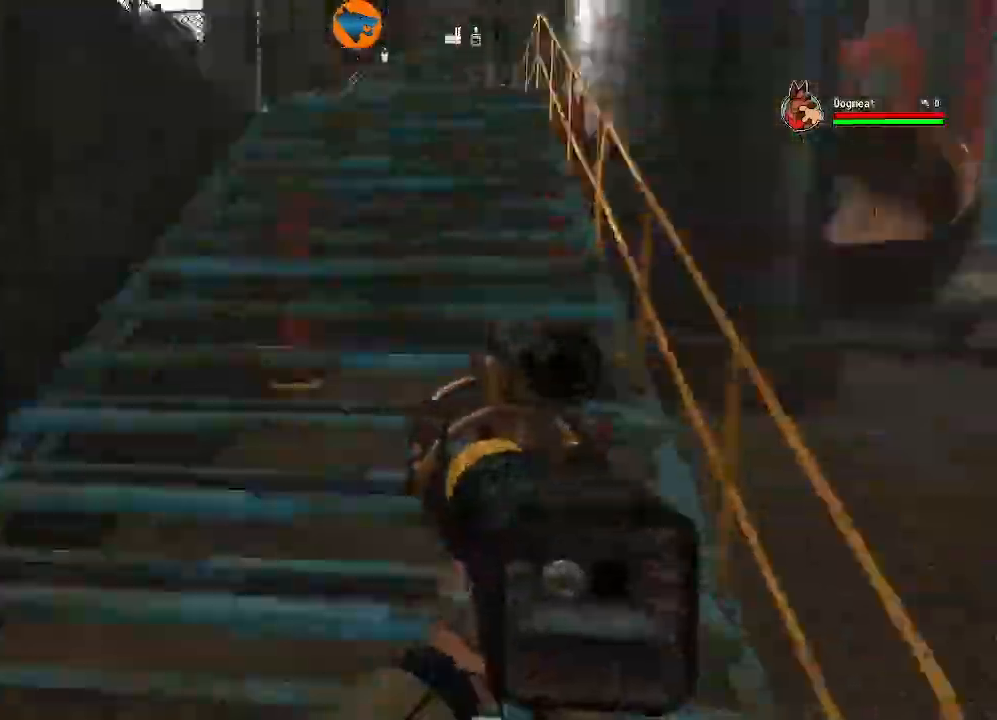
{"dt_ms": 500, "buttons": [], "left_stick": "up", "right_stick": "left", "events": [[400, "right_stick", "left"]]}
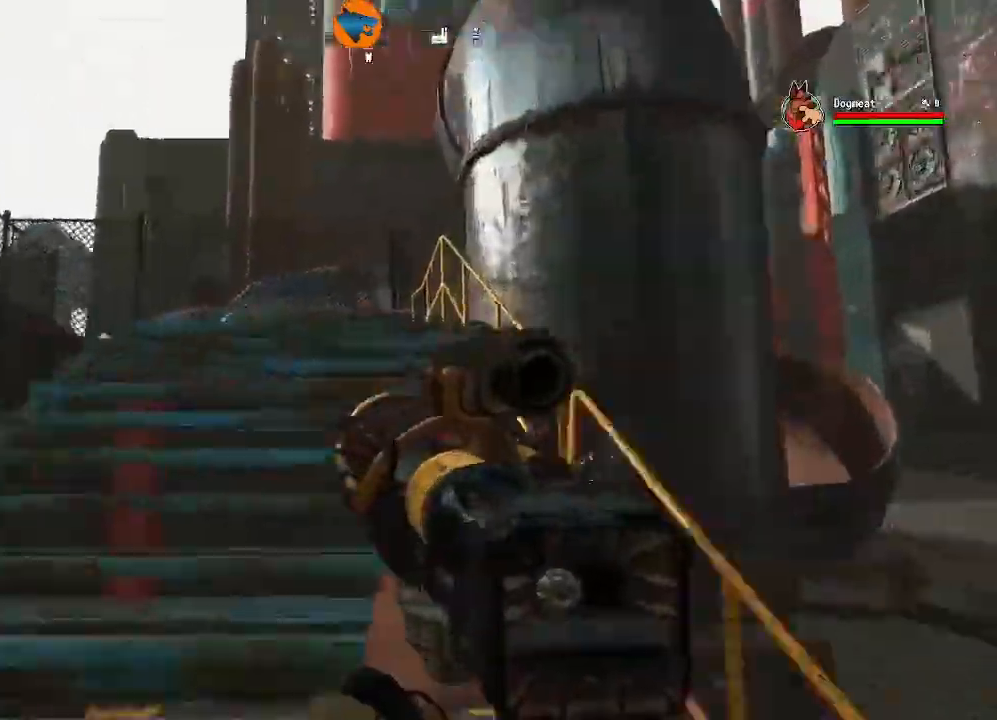
{"dt_ms": 500, "buttons": [], "left_stick": "up", "right_stick": "center", "events": [[500, "right_stick", "center"]]}
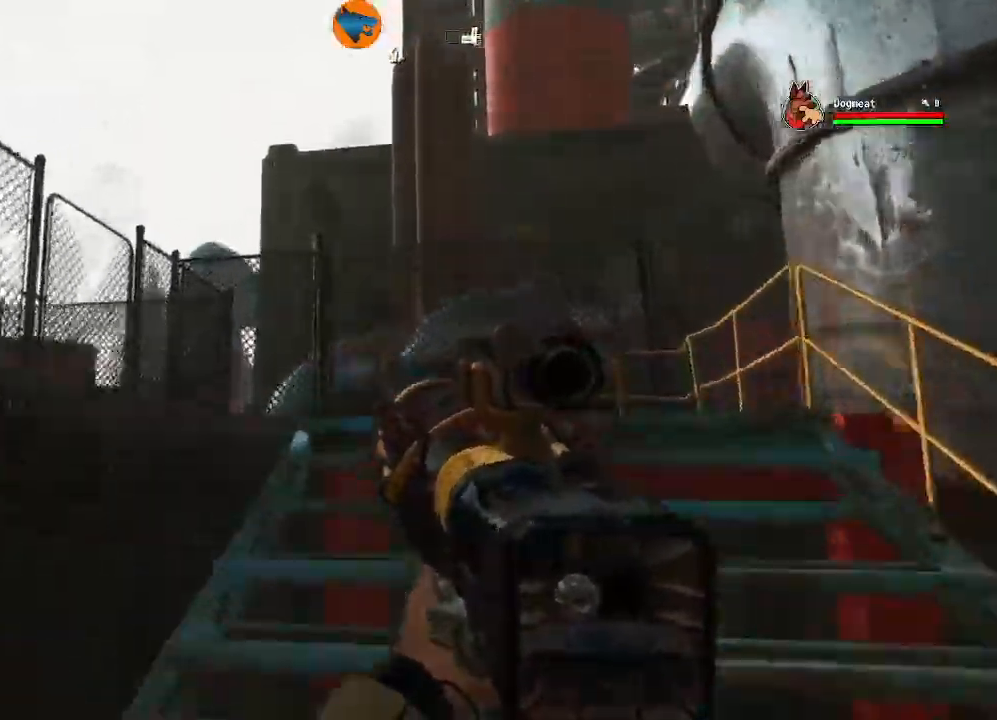
{"dt_ms": 500, "buttons": [], "left_stick": "up-right", "right_stick": "down-left"}
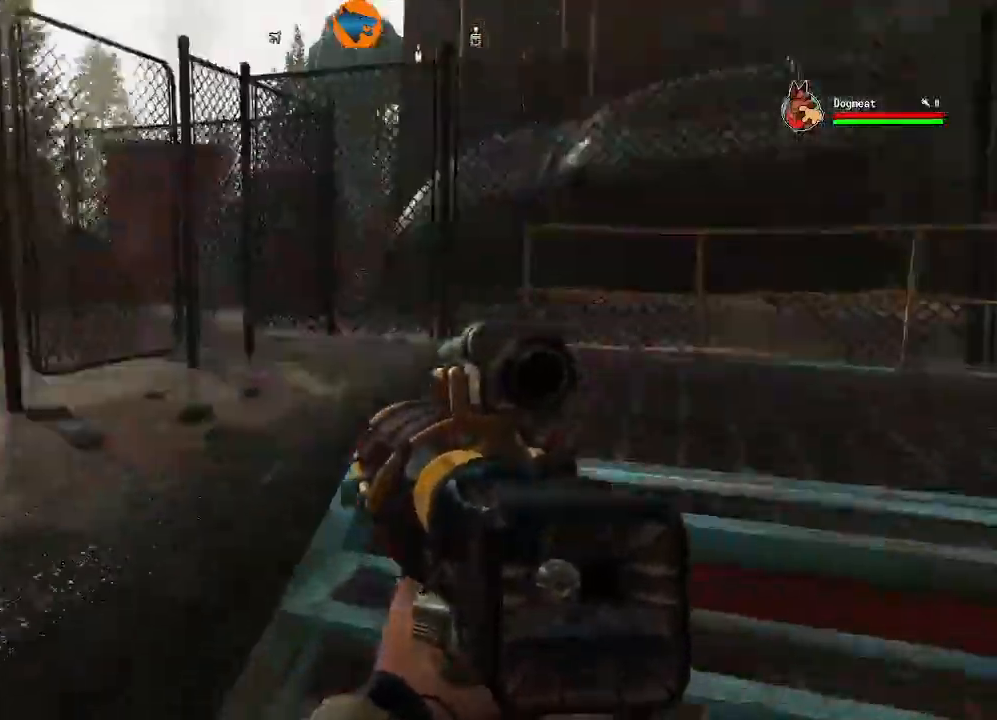
{"dt_ms": 500, "buttons": [], "left_stick": "up-right", "right_stick": "center"}
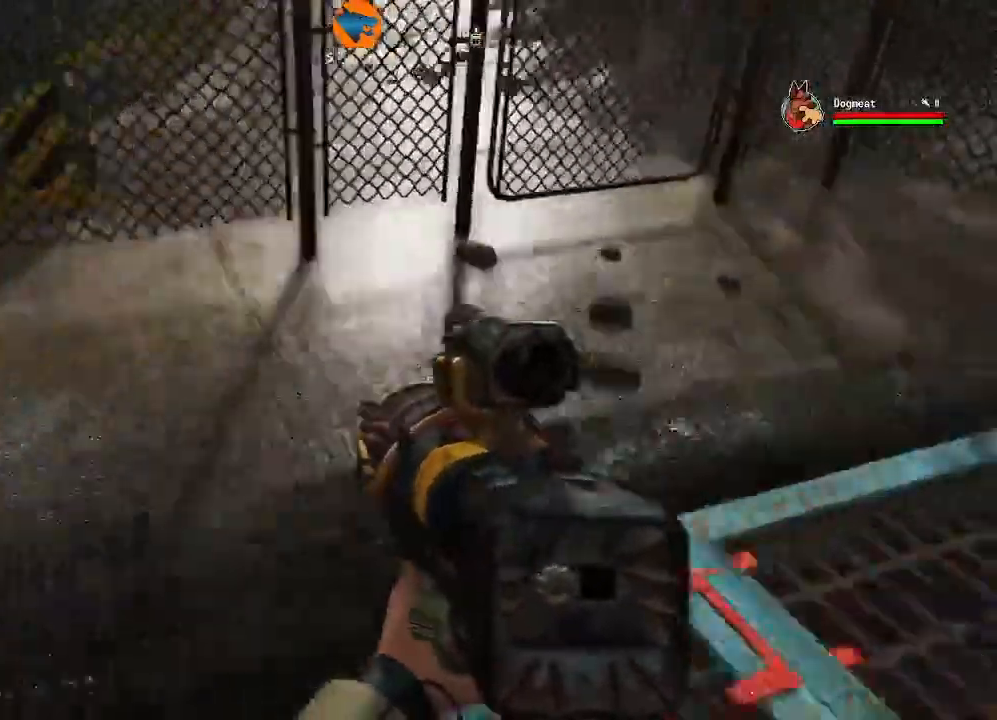
{"dt_ms": 500, "buttons": [], "left_stick": "up-right", "right_stick": "center"}
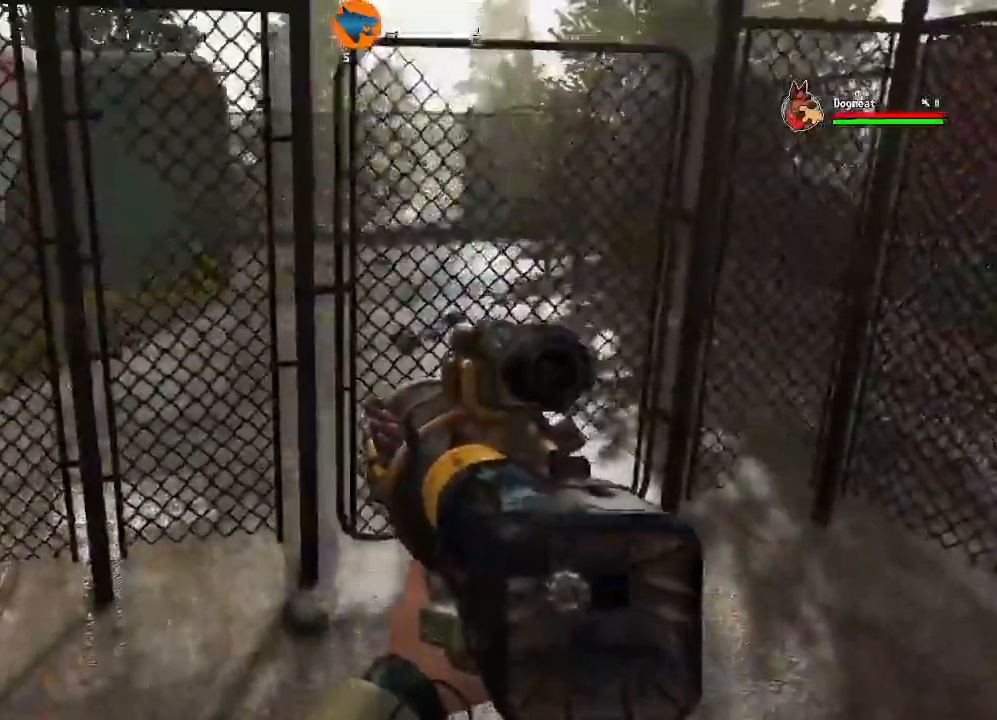
{"dt_ms": 500, "buttons": [], "left_stick": "up", "right_stick": "center"}
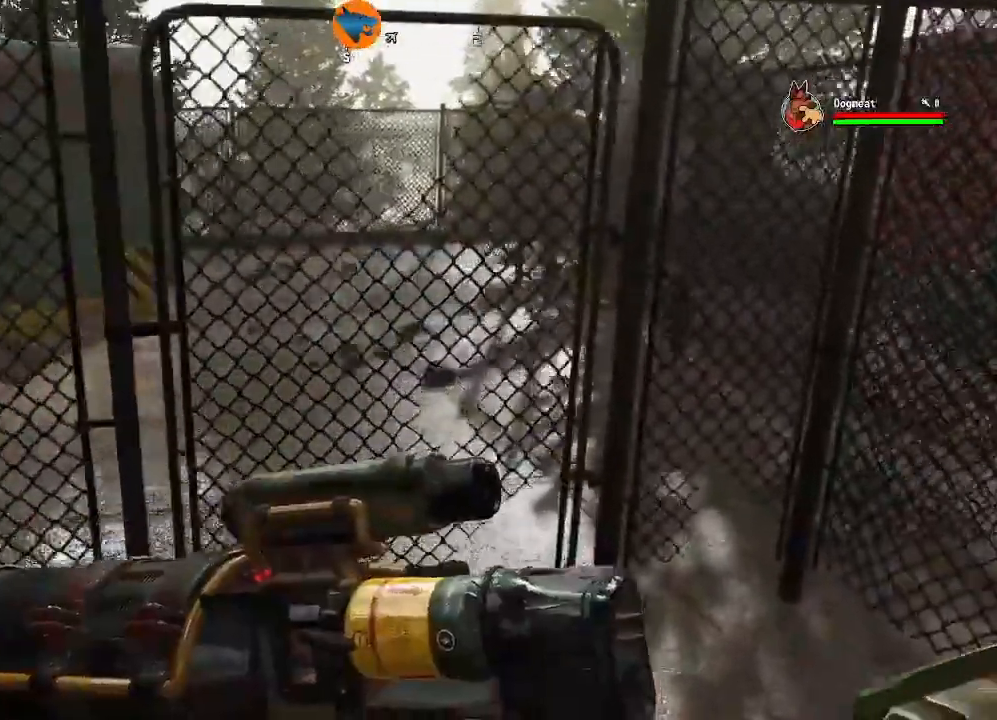
{"dt_ms": 500, "buttons": [], "left_stick": "center", "right_stick": "center", "events": [[67, "left_stick", "up-right"], [267, "left_stick", "center"], [300, "A", "down"], [433, "A", "up"]]}
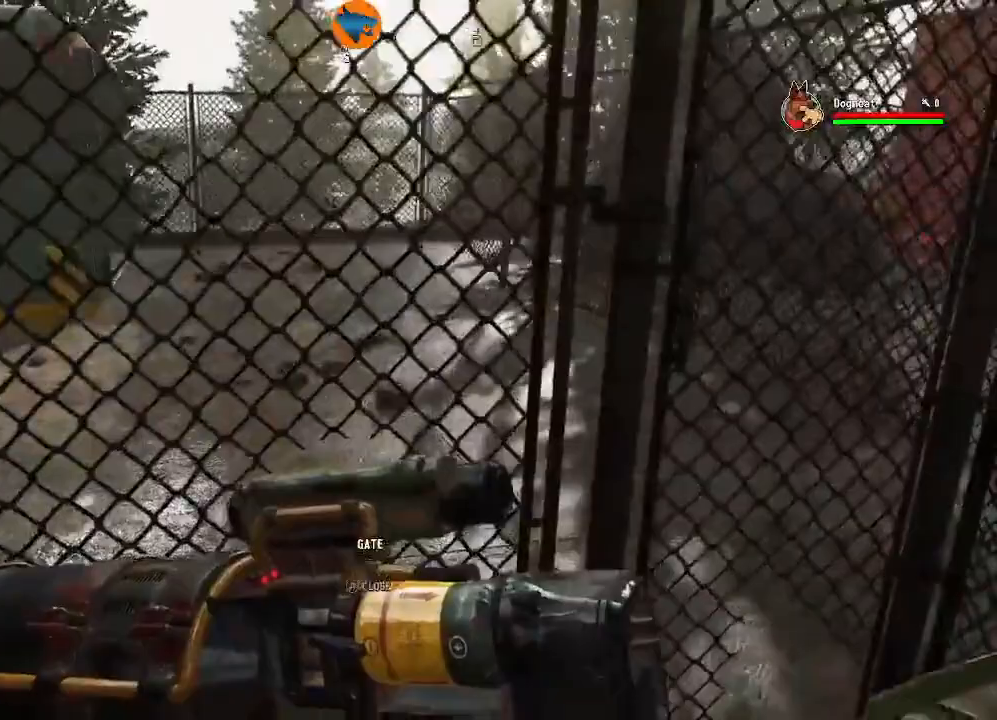
{"dt_ms": 500, "buttons": [], "left_stick": "center", "right_stick": "center", "events": [[267, "left_stick", "left"], [267, "right_stick", "left"], [467, "right_stick", "center"], [500, "left_stick", "center"]]}